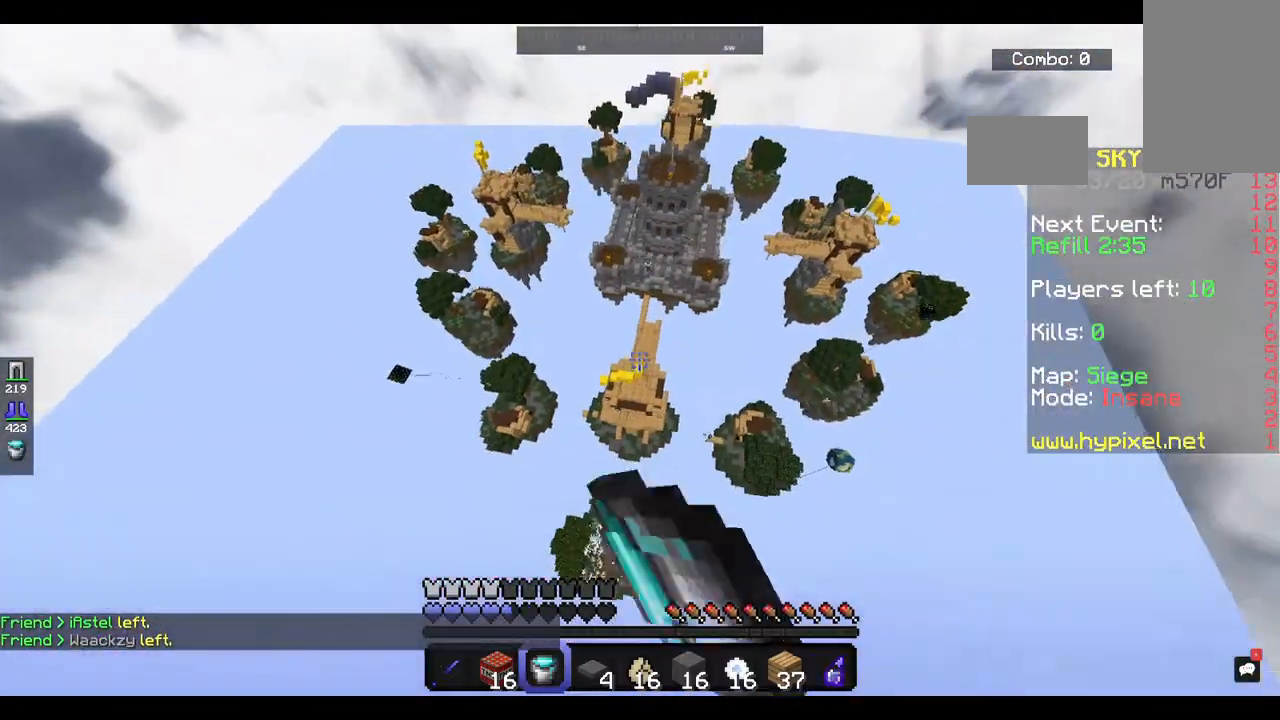
Gameplay with keyboard and mouse; each line is a JSON object with the keys and mouse buttons held at the frame after it. "events" lists presses ("down") and releases ("up") of "a", "d", "s", "space", "w", "mouse_left" and "mouse_right" between this image and that frame as [ms after this image, input, new state], when the widget could be followed in between. "mouse_left", "mouse_right" = the "left", "right" buttons of the "mouse" list. No other keys are recorded. Fast repeated clicks can show as one long hold. Mouse movement is not recorded.
{"keys": ["w"], "mouse": ["left"], "events": [[200, "mouse_left", "down"], [367, "mouse_left", "up"], [433, "mouse_left", "down"]]}
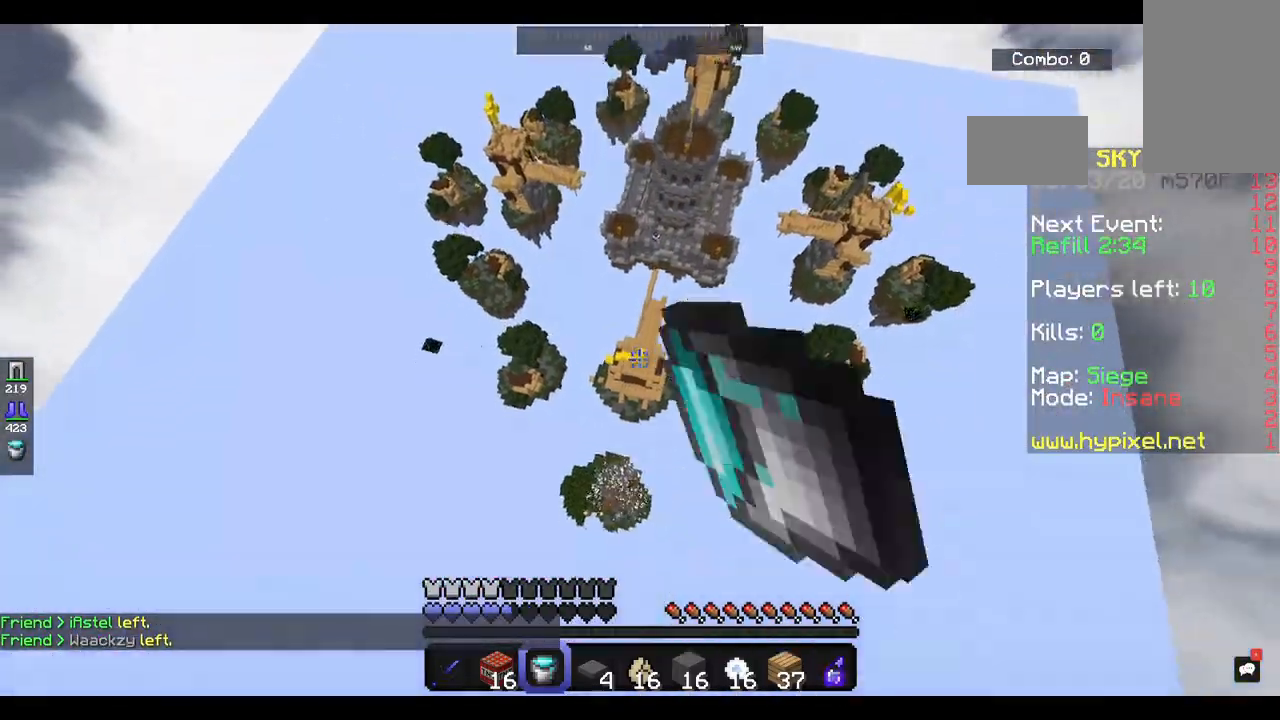
{"keys": ["a", "w"], "mouse": [], "events": [[233, "mouse_left", "up"], [300, "a", "down"], [300, "mouse_left", "down"], [433, "mouse_left", "up"]]}
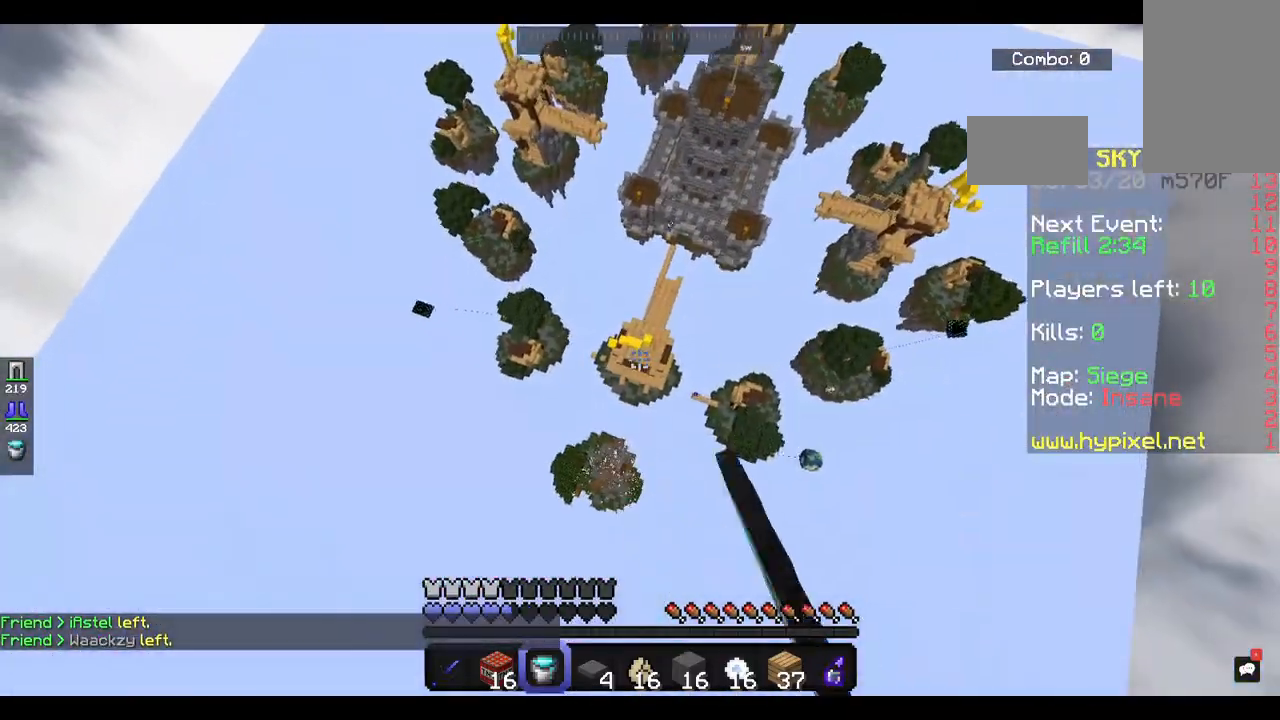
{"keys": ["w"], "mouse": [], "events": [[33, "mouse_left", "down"], [100, "a", "up"], [167, "mouse_left", "up"]]}
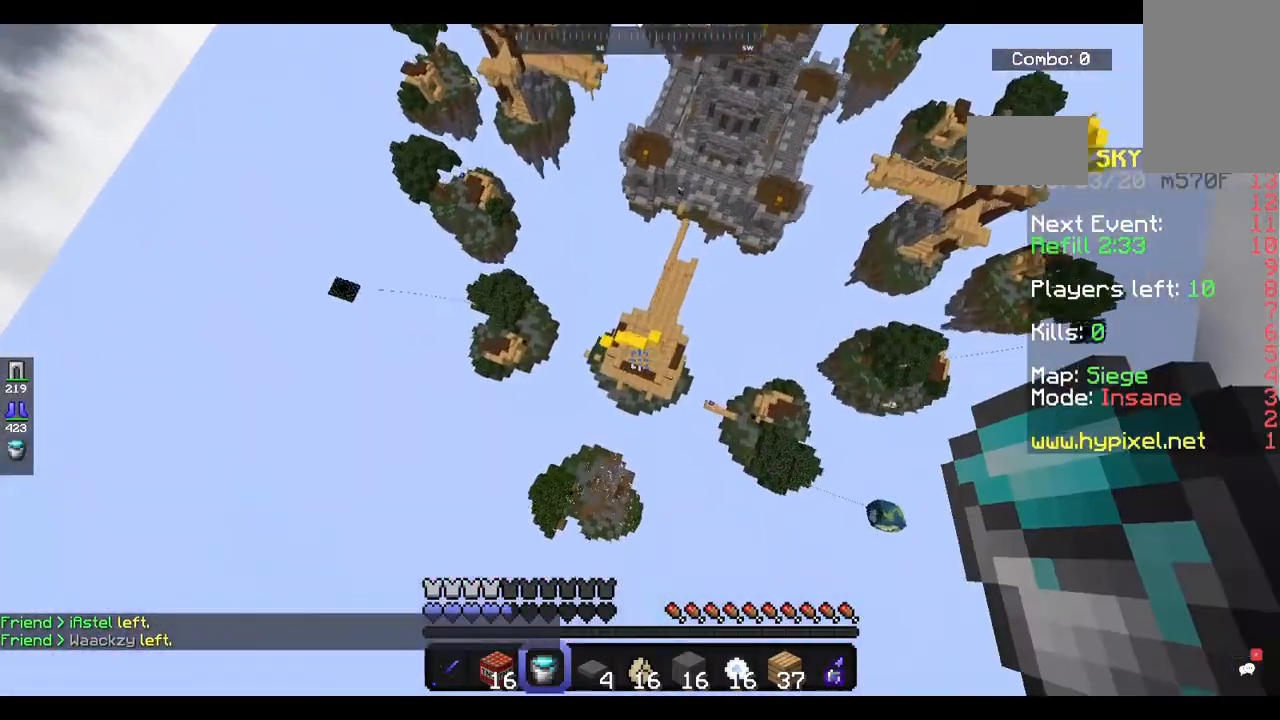
{"keys": ["w"], "mouse": [], "events": []}
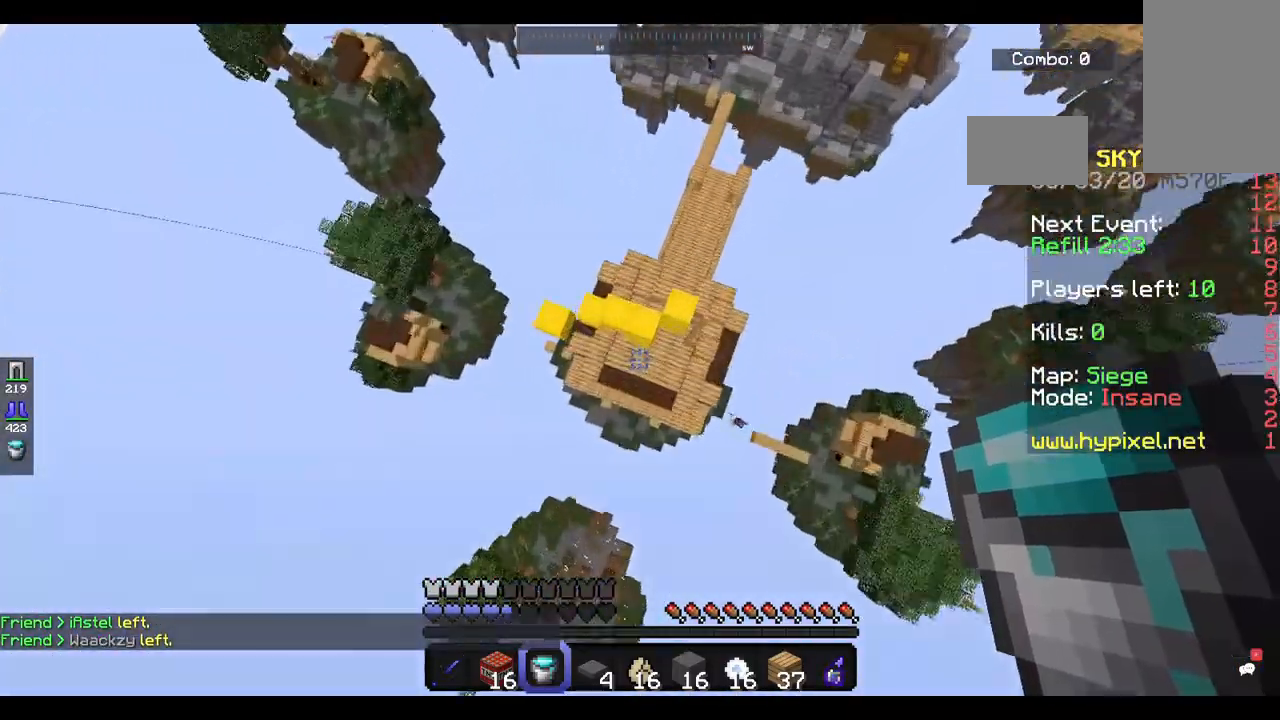
{"keys": ["s"], "mouse": [], "events": [[133, "w", "up"], [367, "mouse_right", "down"], [433, "s", "down"], [500, "mouse_right", "up"]]}
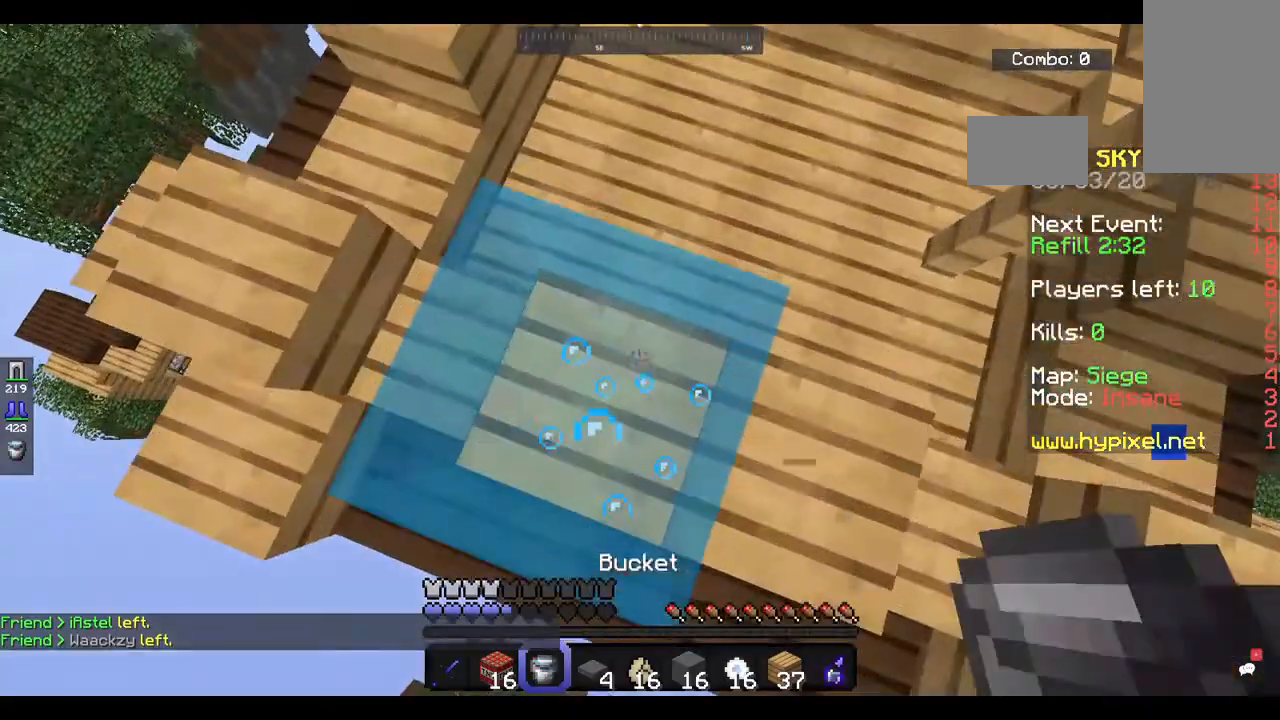
{"keys": ["s"], "mouse": [], "events": [[67, "s", "up"], [267, "mouse_right", "down"], [433, "s", "down"], [467, "mouse_right", "up"]]}
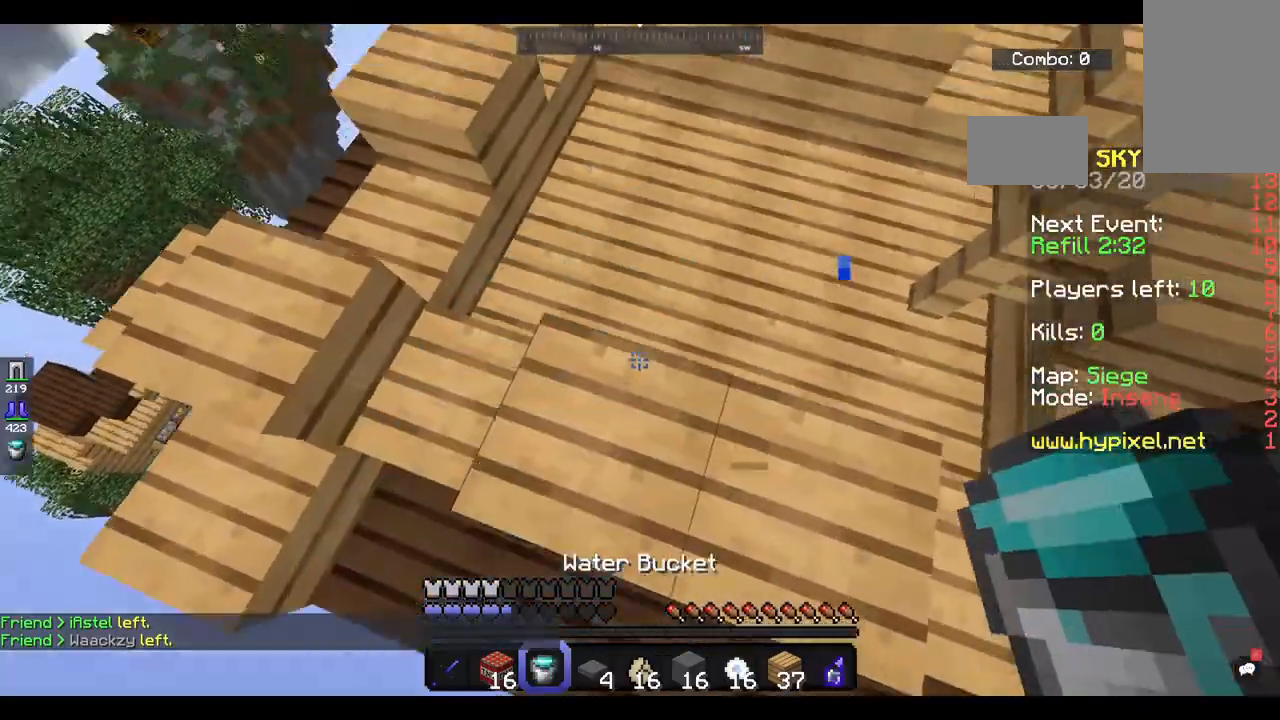
{"keys": [], "mouse": ["right"], "events": [[133, "s", "up"], [367, "mouse_right", "down"]]}
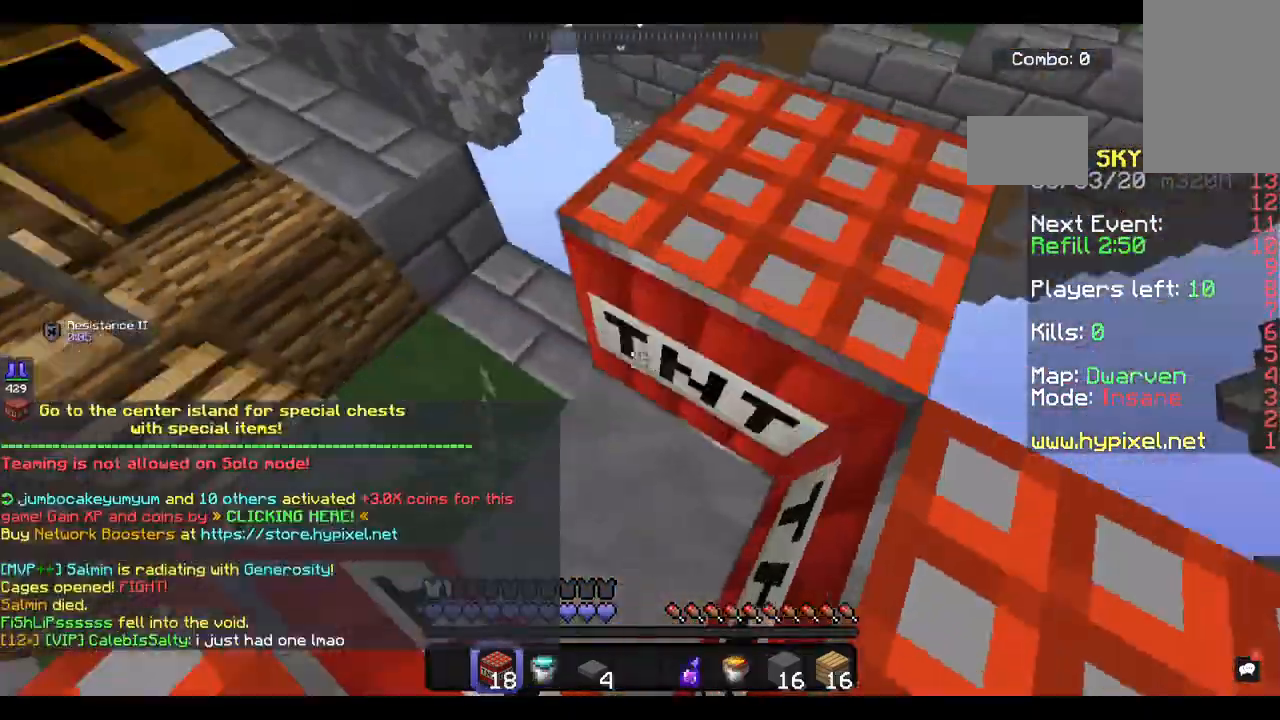
{"keys": [], "mouse": ["right"], "events": [[67, "mouse_right", "up"], [100, "a", "down"], [233, "a", "up"], [300, "mouse_right", "down"], [433, "mouse_right", "up"], [500, "mouse_right", "down"]]}
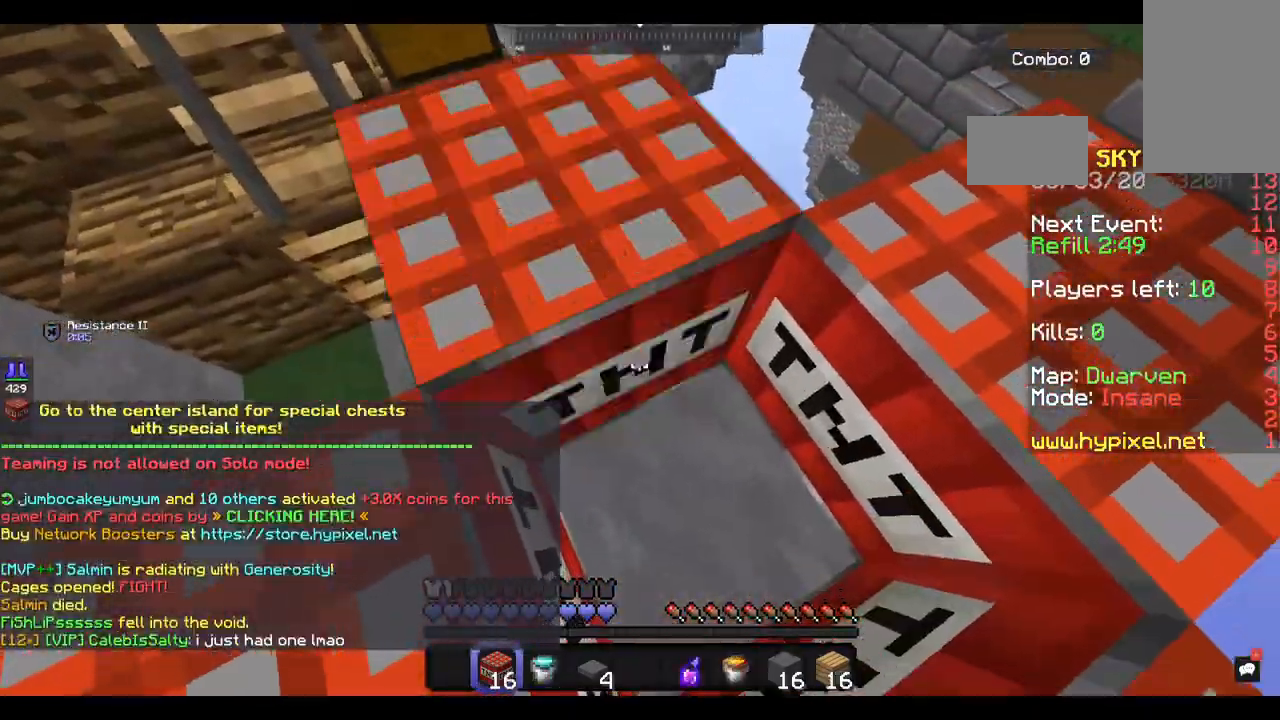
{"keys": [], "mouse": [], "events": [[67, "mouse_right", "up"], [100, "a", "down"], [100, "s", "down"], [100, "space", "down"], [267, "space", "up"], [300, "a", "up"], [333, "s", "up"]]}
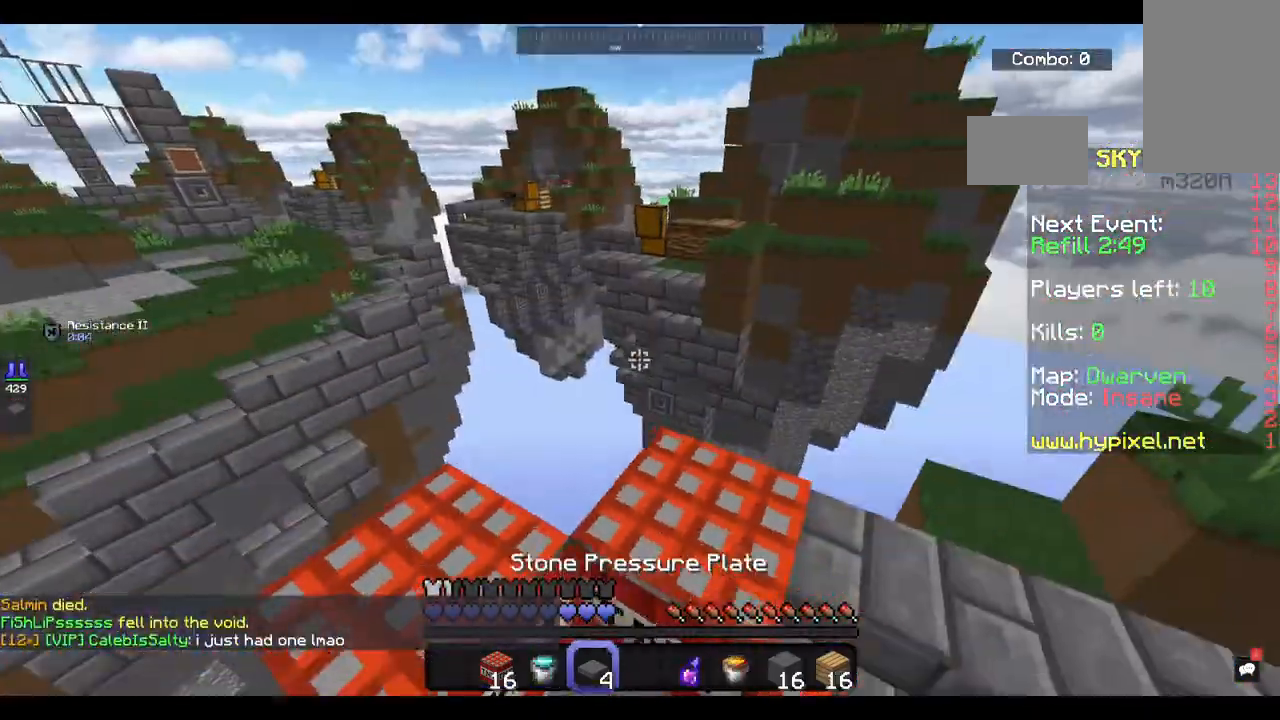
{"keys": [], "mouse": [], "events": [[200, "d", "down"], [300, "d", "up"]]}
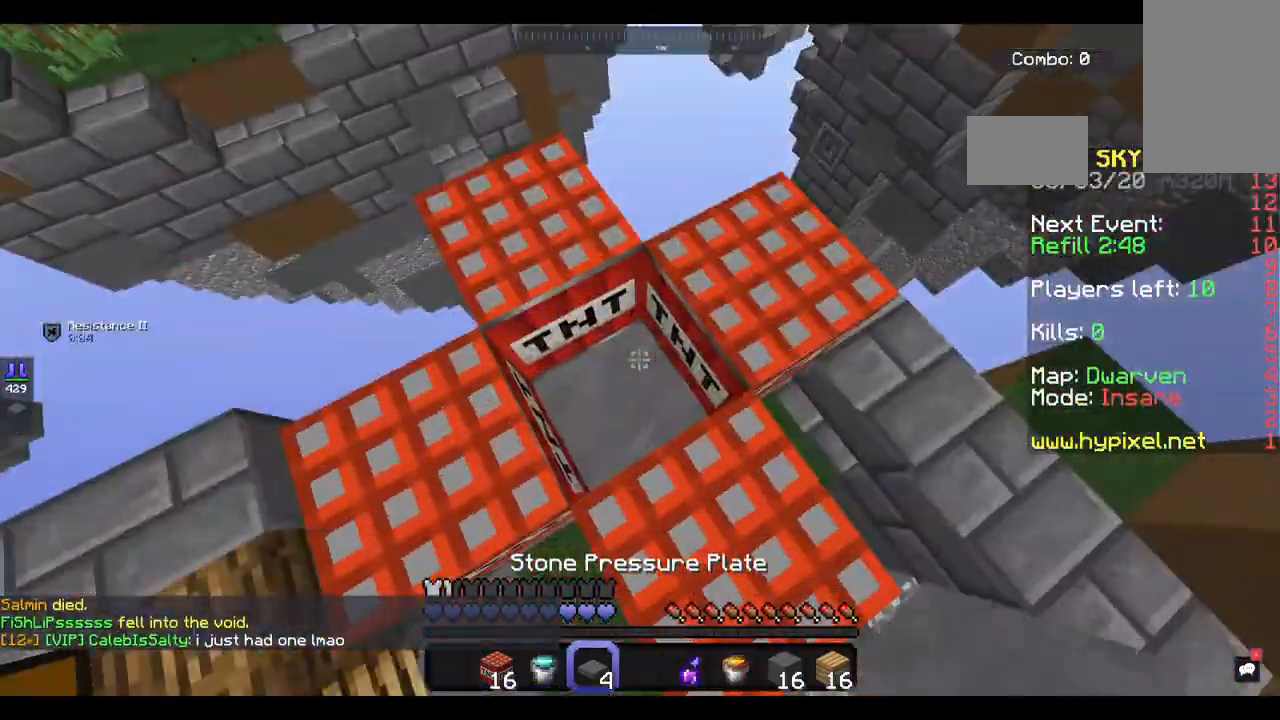
{"keys": ["a"], "mouse": [], "events": [[200, "mouse_right", "down"], [233, "w", "down"], [333, "mouse_right", "up"], [500, "a", "down"], [500, "w", "up"]]}
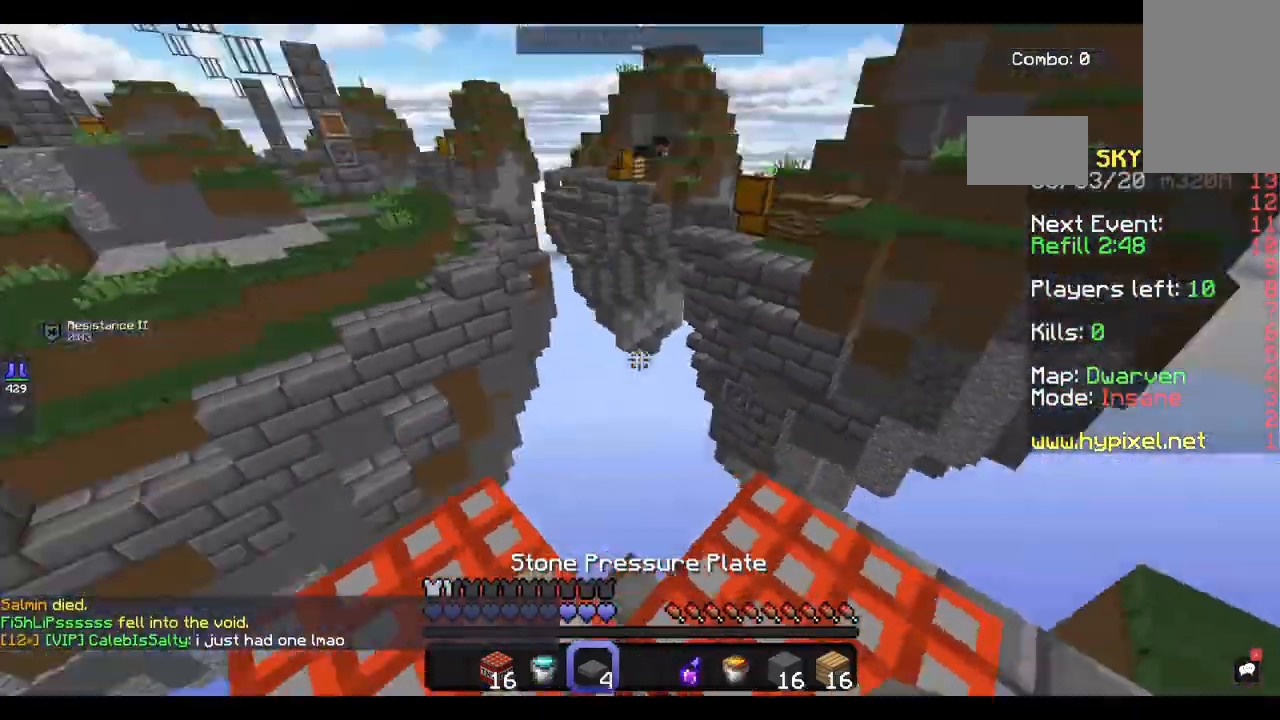
{"keys": ["space"], "mouse": [], "events": [[133, "a", "up"], [333, "space", "down"]]}
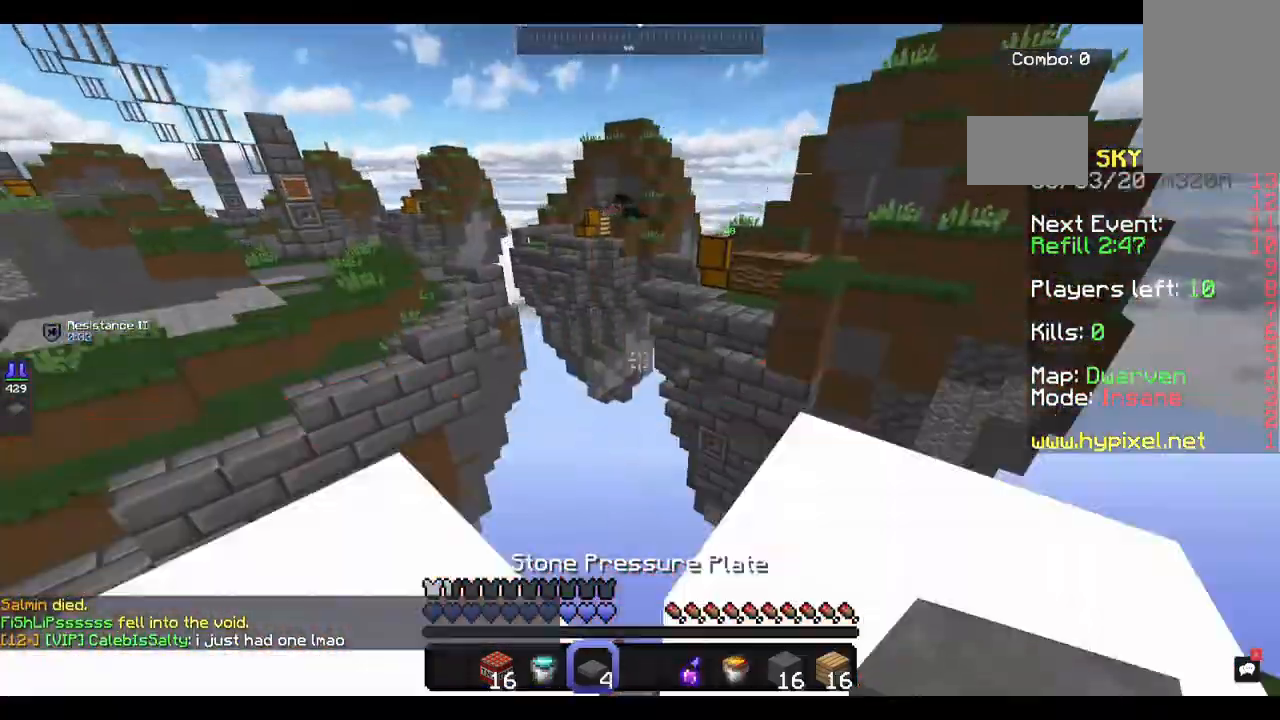
{"keys": ["space"], "mouse": [], "events": []}
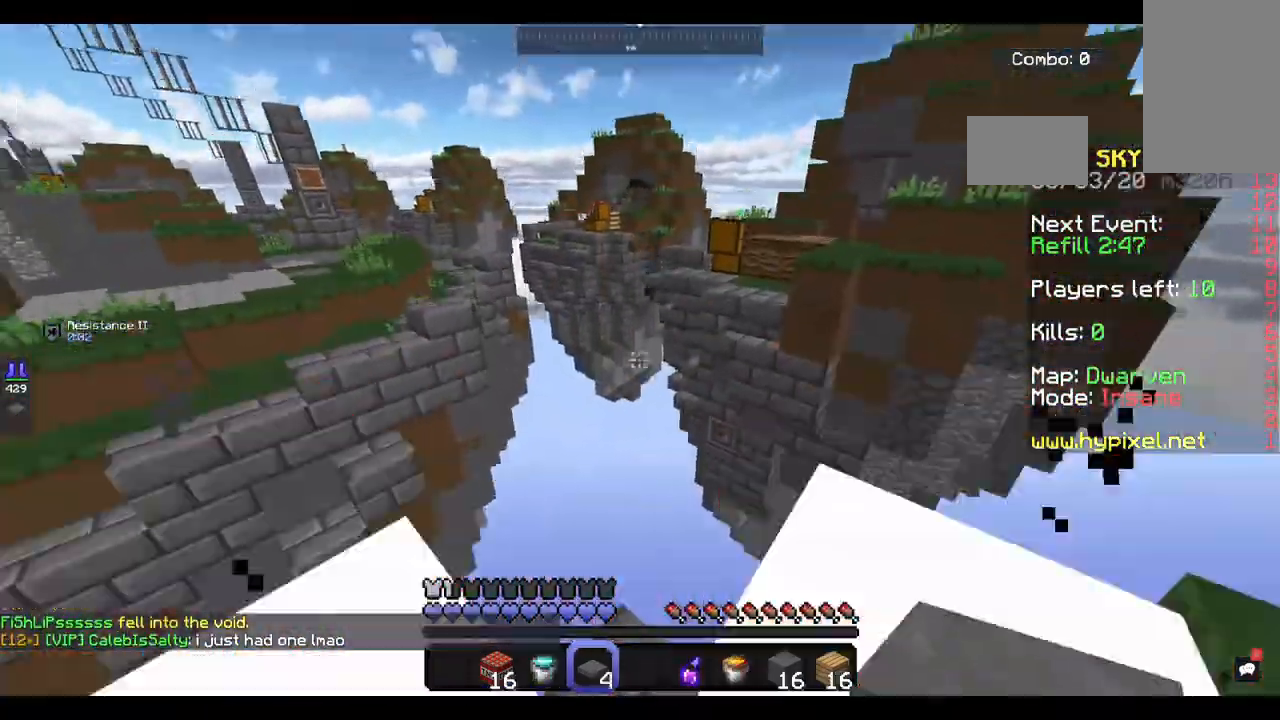
{"keys": [], "mouse": [], "events": [[367, "space", "up"]]}
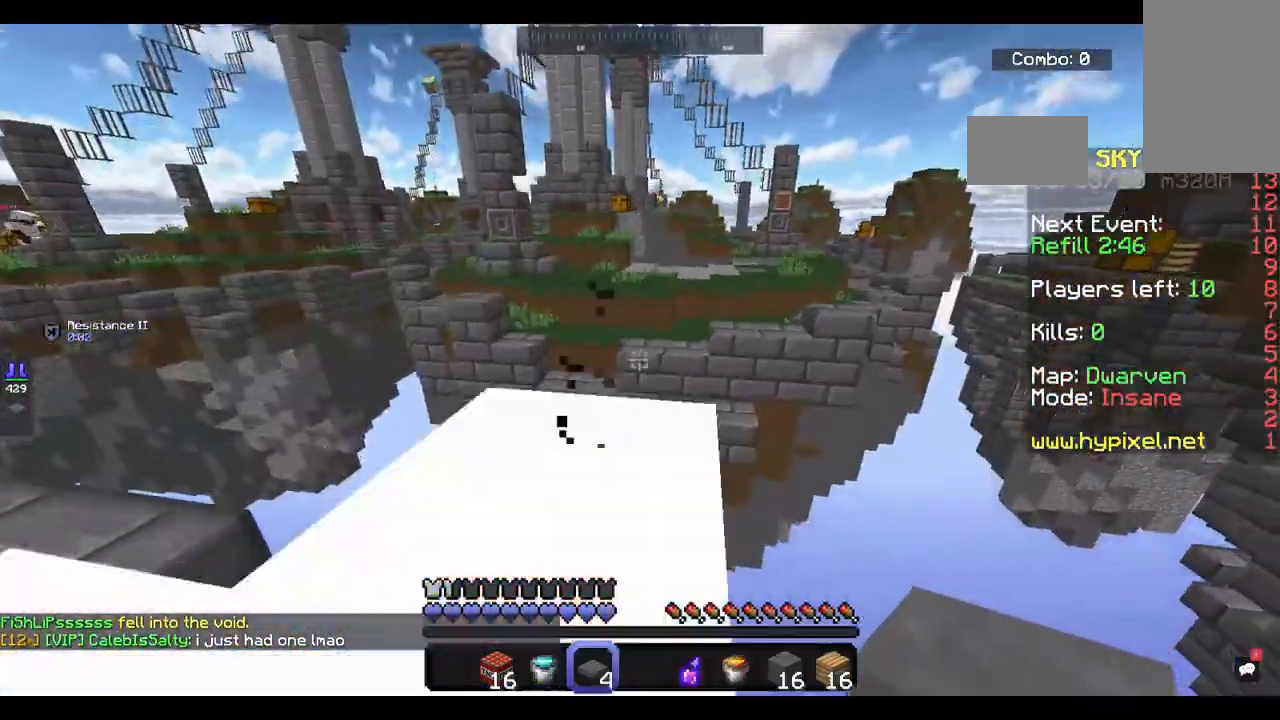
{"keys": ["space"], "mouse": [], "events": [[200, "space", "down"], [300, "mouse_left", "down"], [433, "mouse_left", "up"]]}
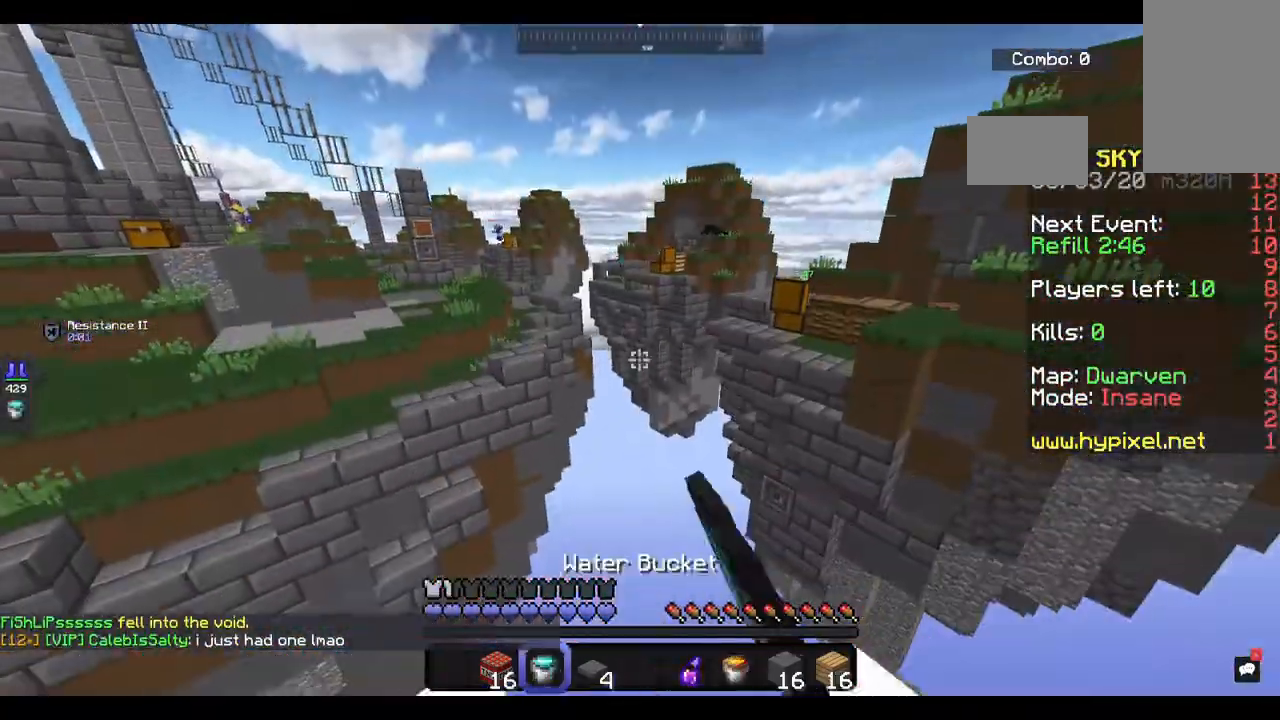
{"keys": [], "mouse": [], "events": [[67, "mouse_left", "down"], [100, "space", "up"], [200, "mouse_left", "up"]]}
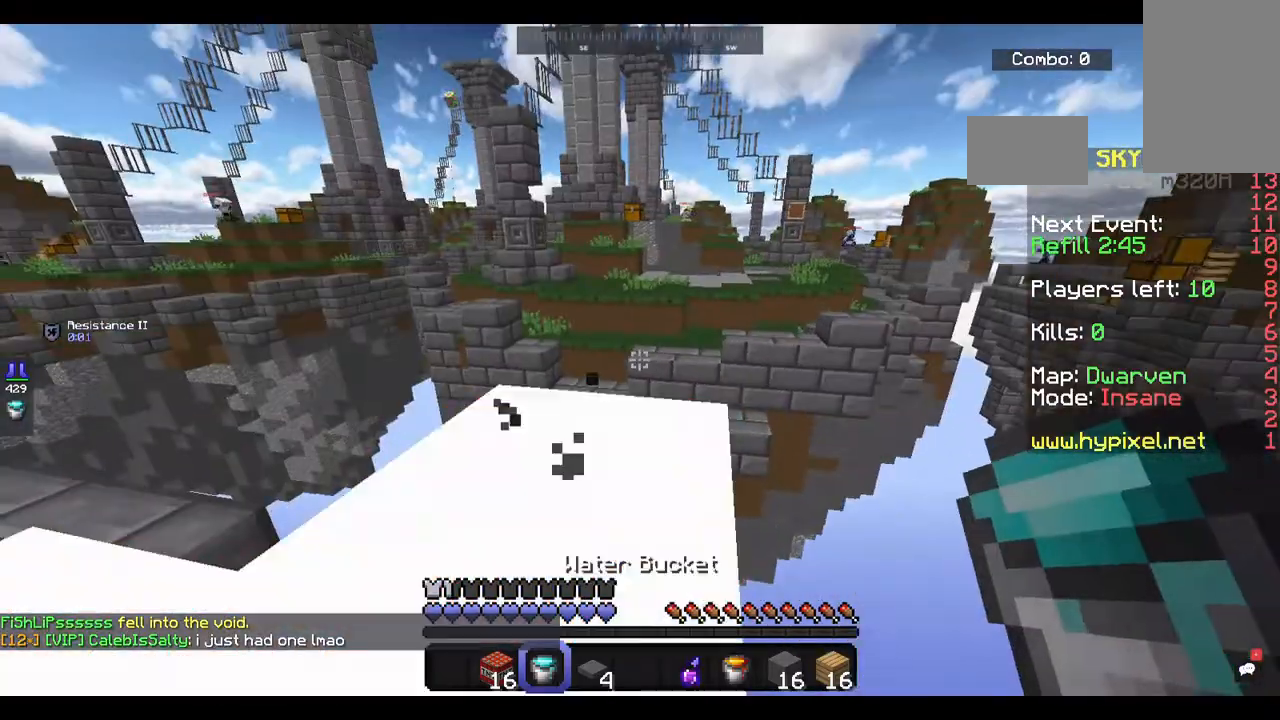
{"keys": [], "mouse": [], "events": []}
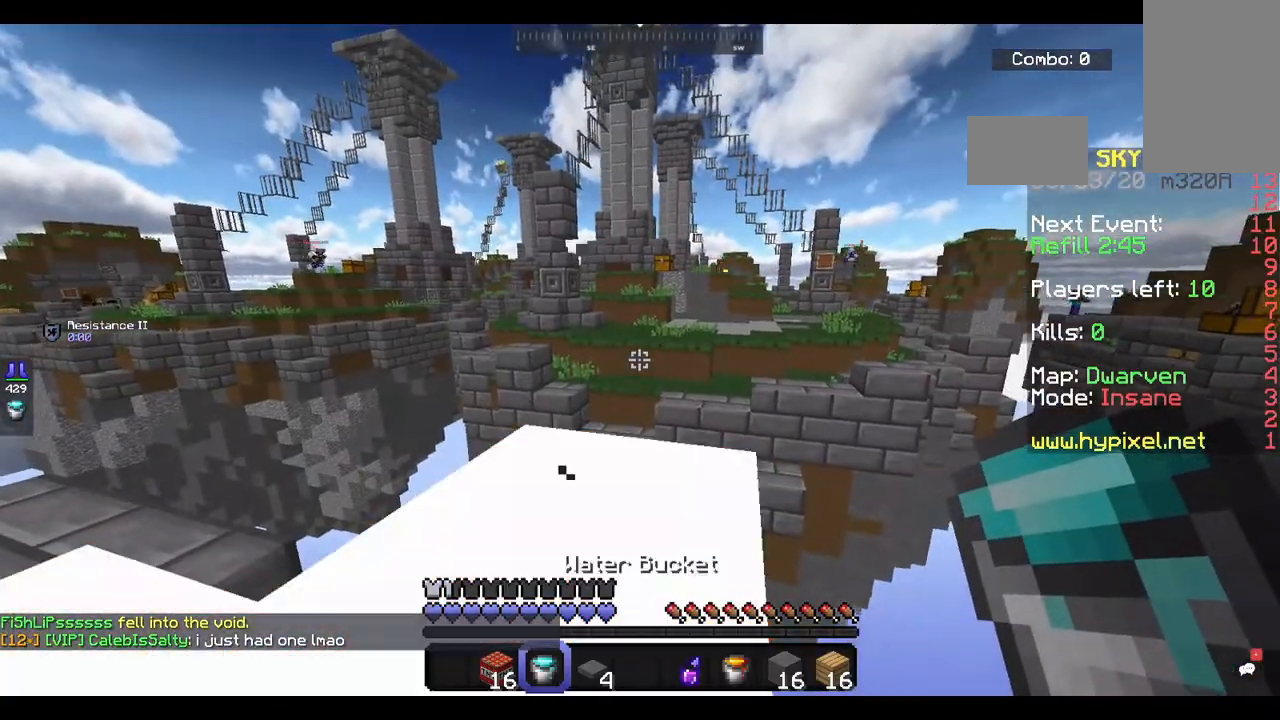
{"keys": [], "mouse": [], "events": []}
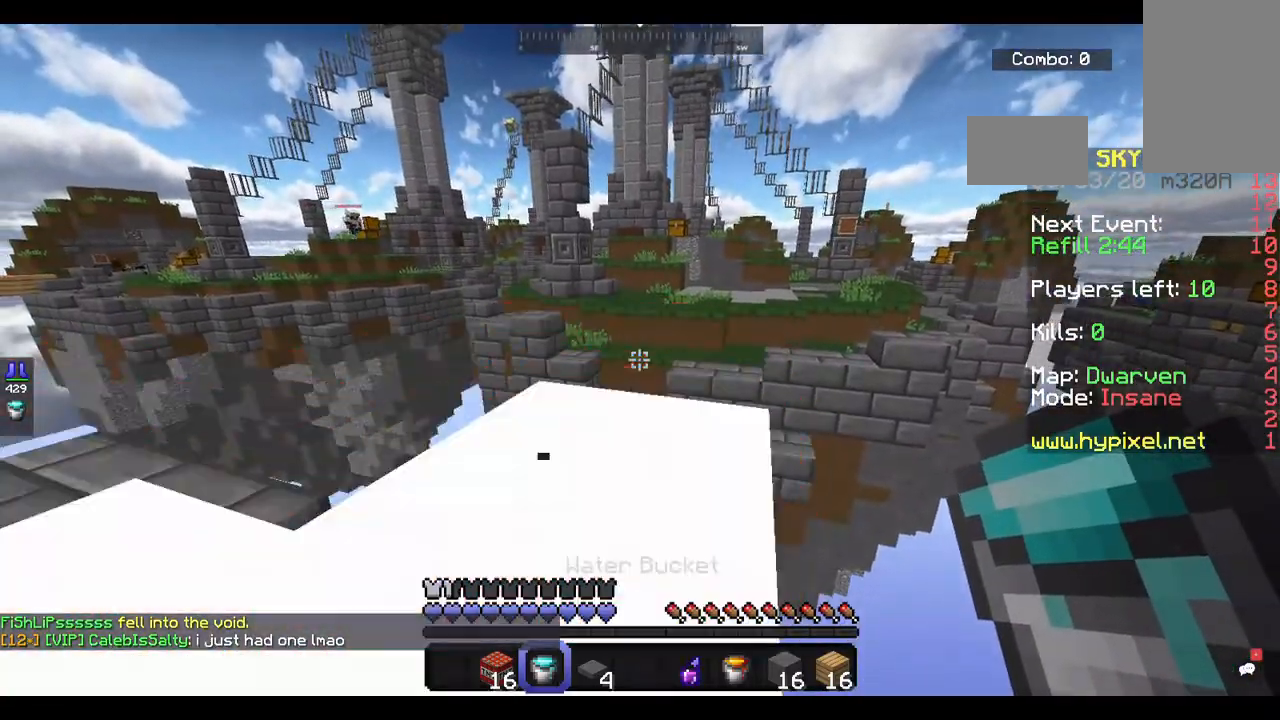
{"keys": [], "mouse": [], "events": []}
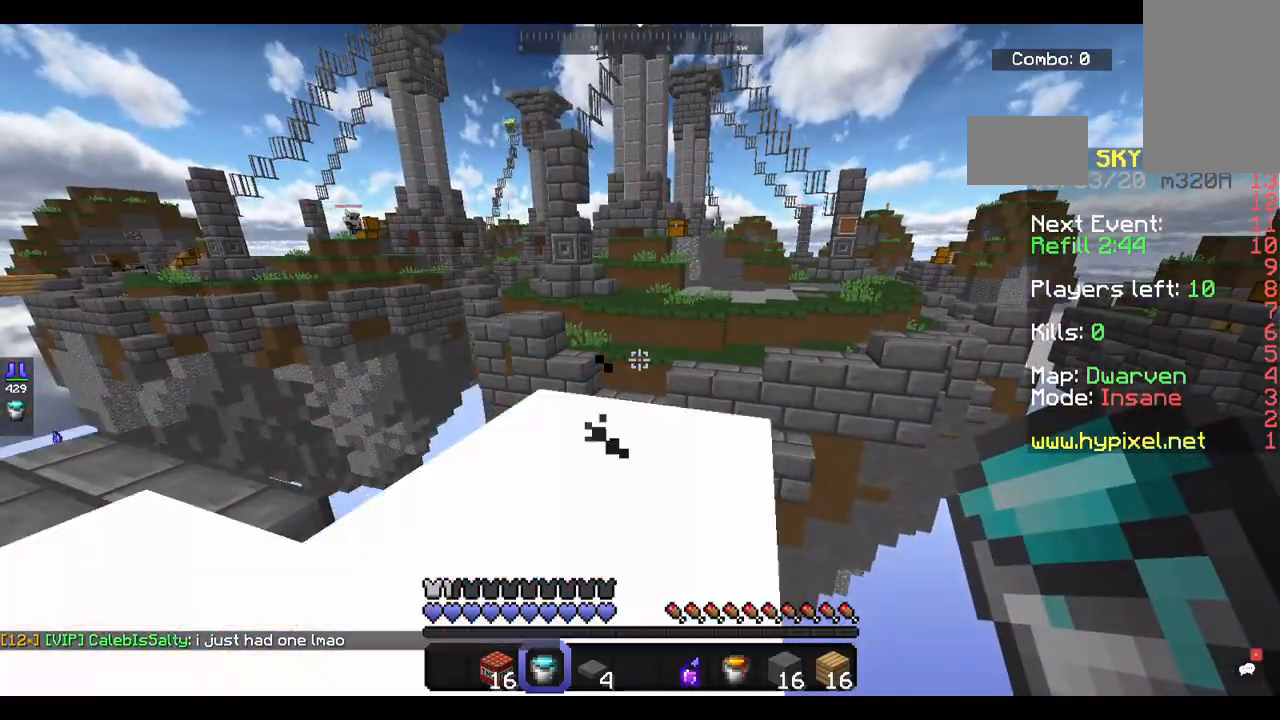
{"keys": ["w"], "mouse": [], "events": [[200, "space", "down"], [200, "w", "down"], [400, "space", "up"]]}
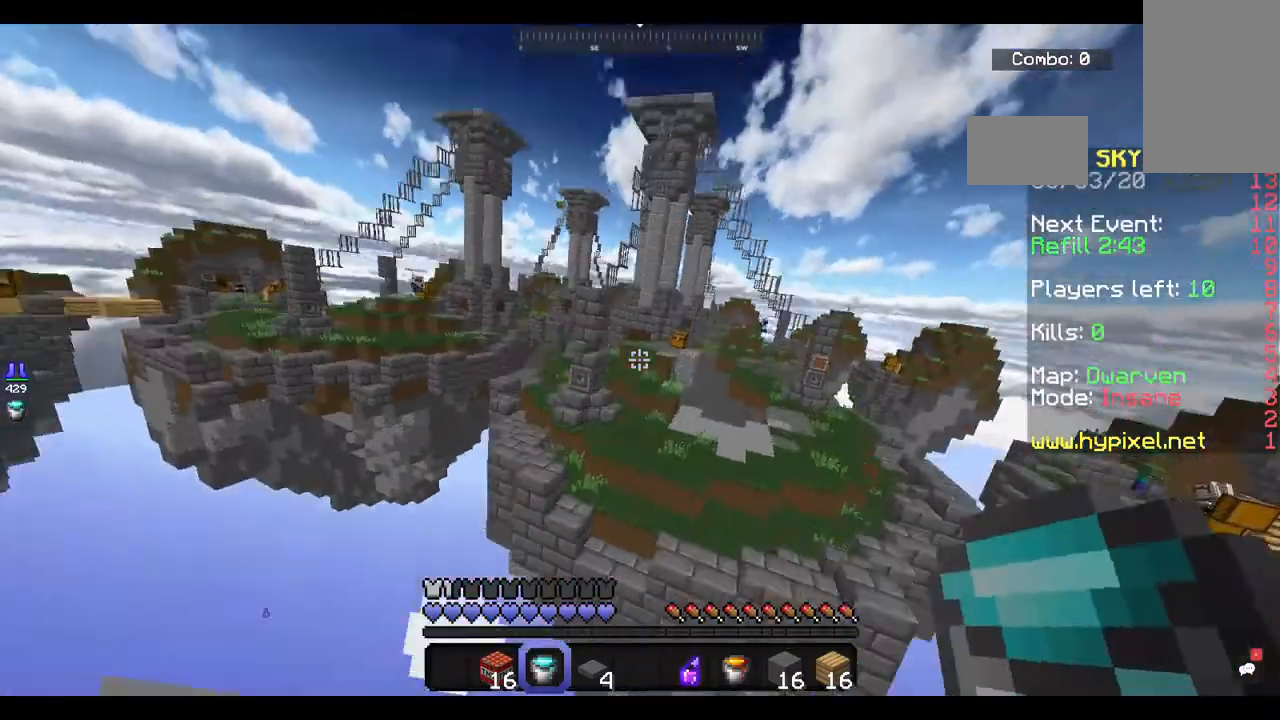
{"keys": ["w"], "mouse": [], "events": []}
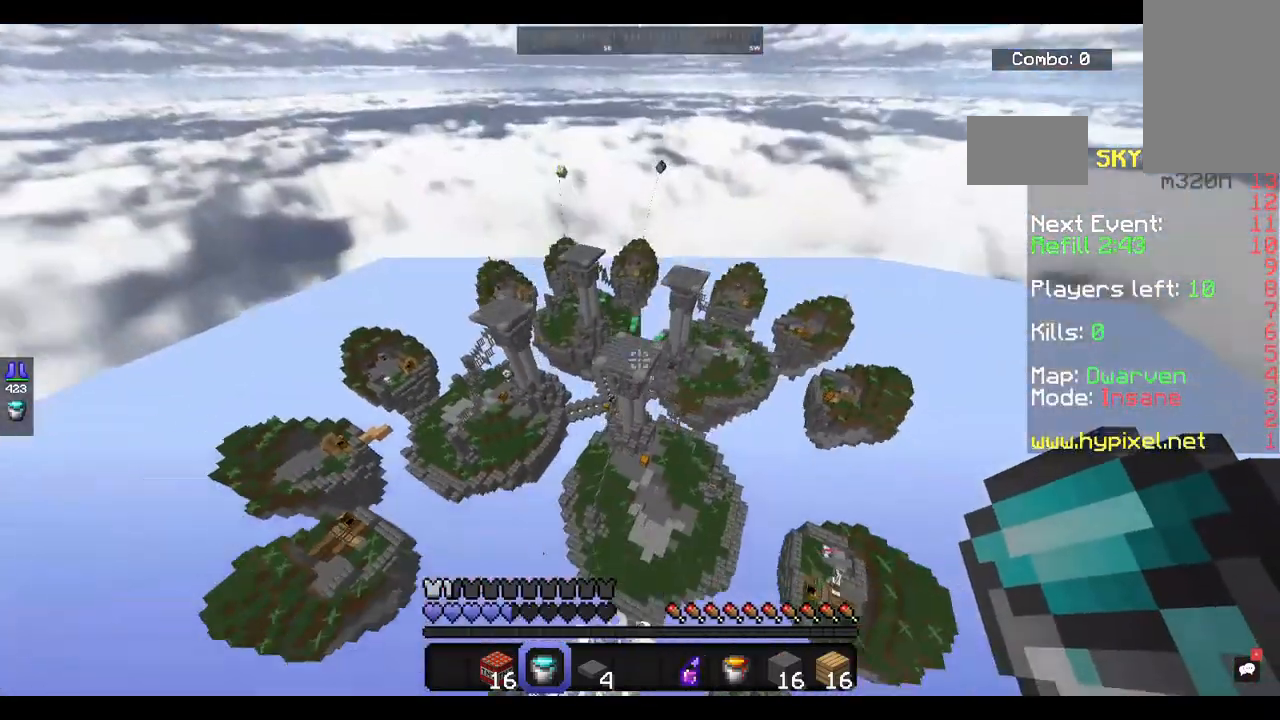
{"keys": ["a", "w"], "mouse": ["left"], "events": [[200, "mouse_left", "down"], [400, "a", "down"]]}
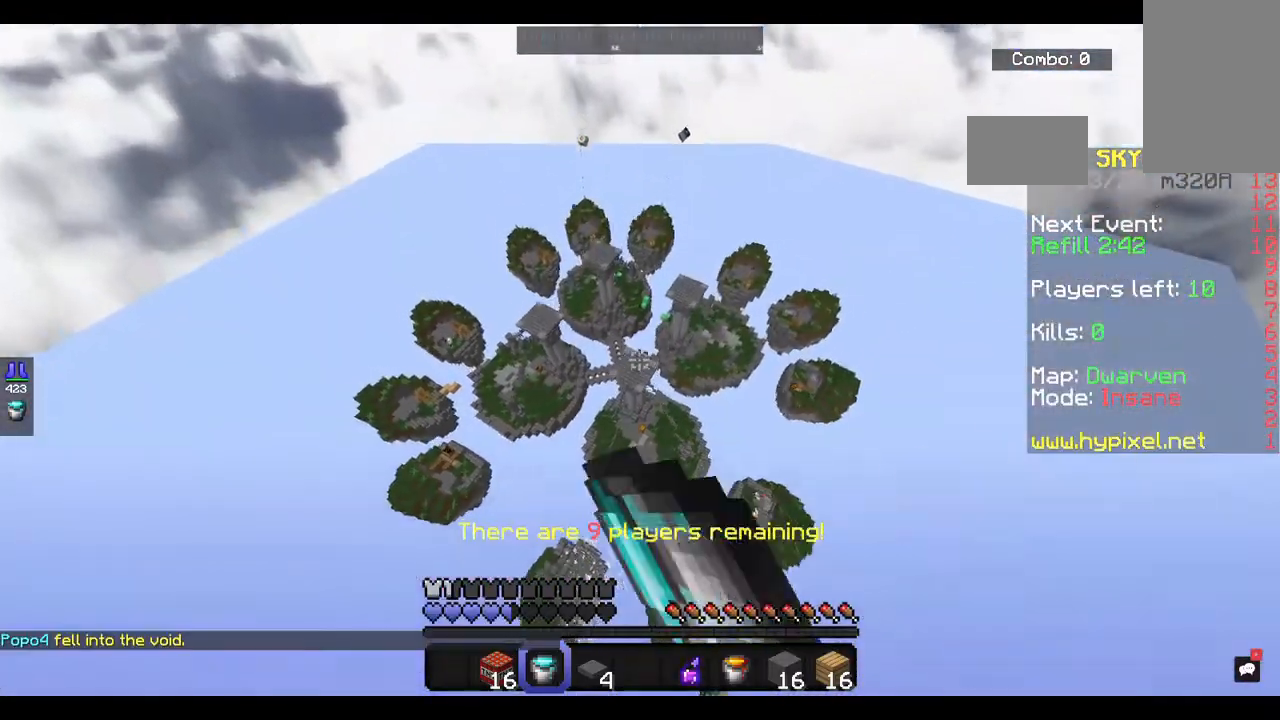
{"keys": ["w"], "mouse": ["left"], "events": [[33, "a", "up"], [233, "mouse_left", "up"], [300, "mouse_left", "down"]]}
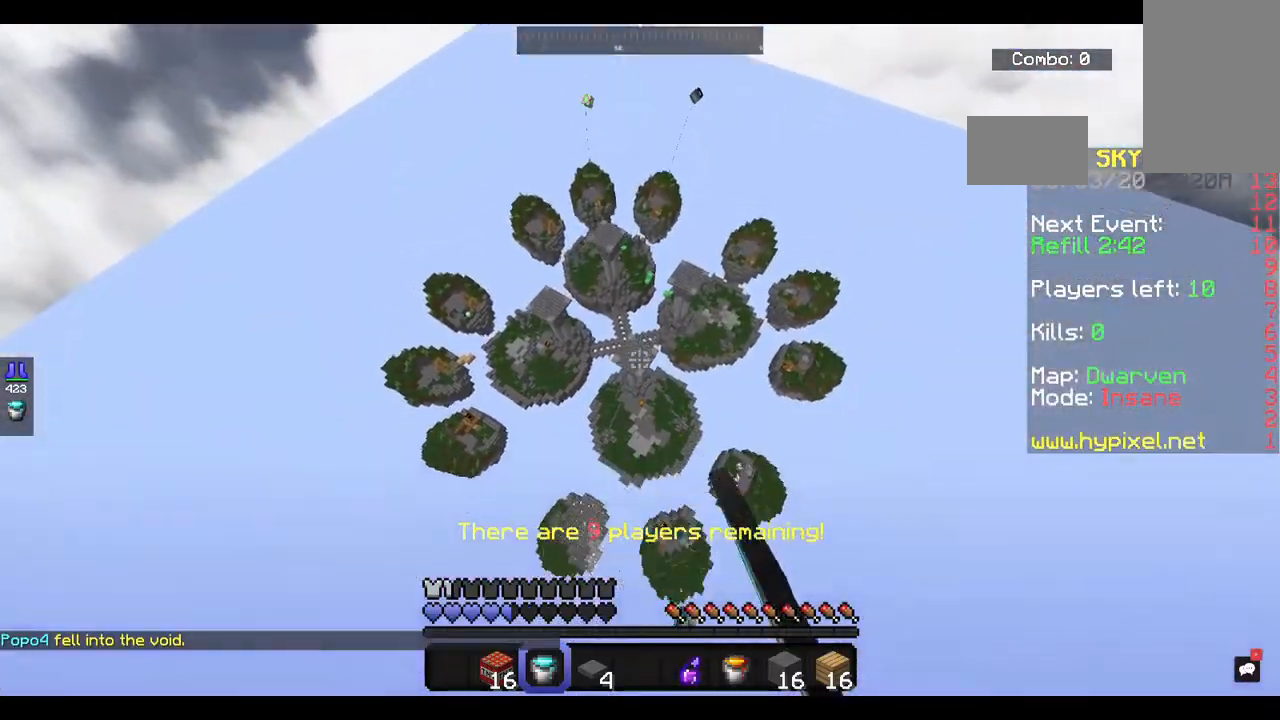
{"keys": ["w"], "mouse": [], "events": [[100, "mouse_left", "up"]]}
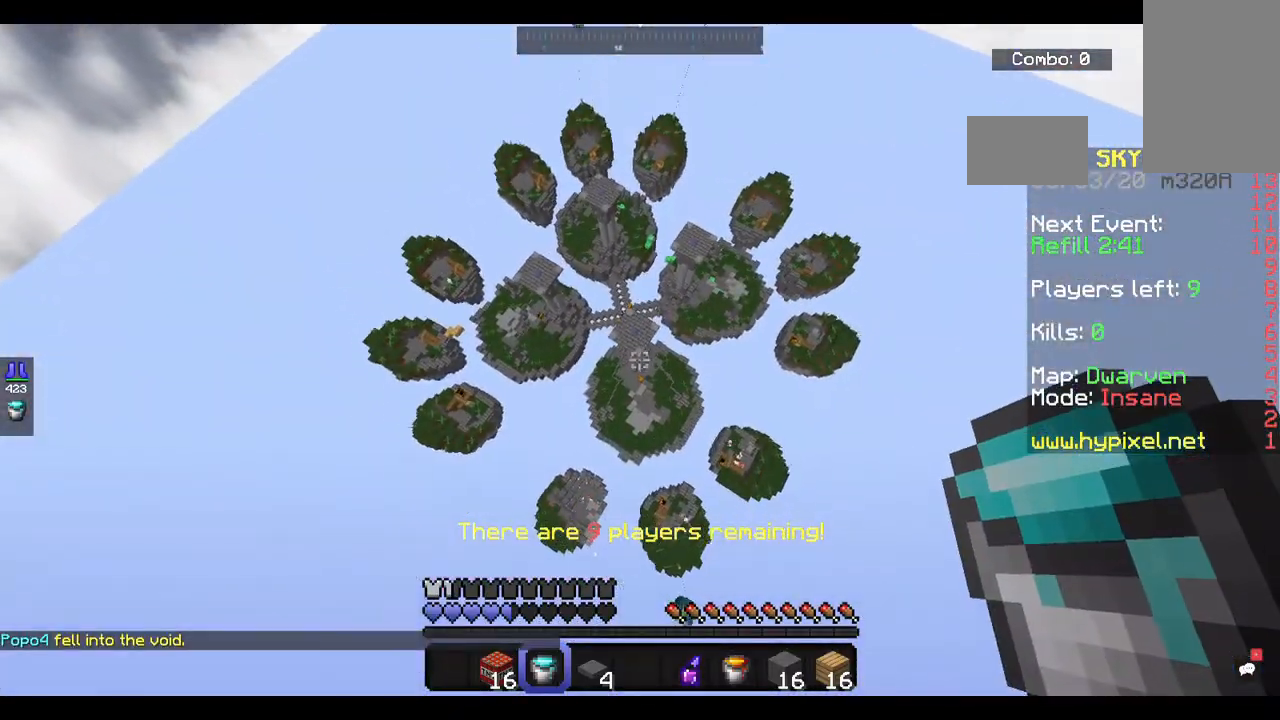
{"keys": ["w"], "mouse": [], "events": []}
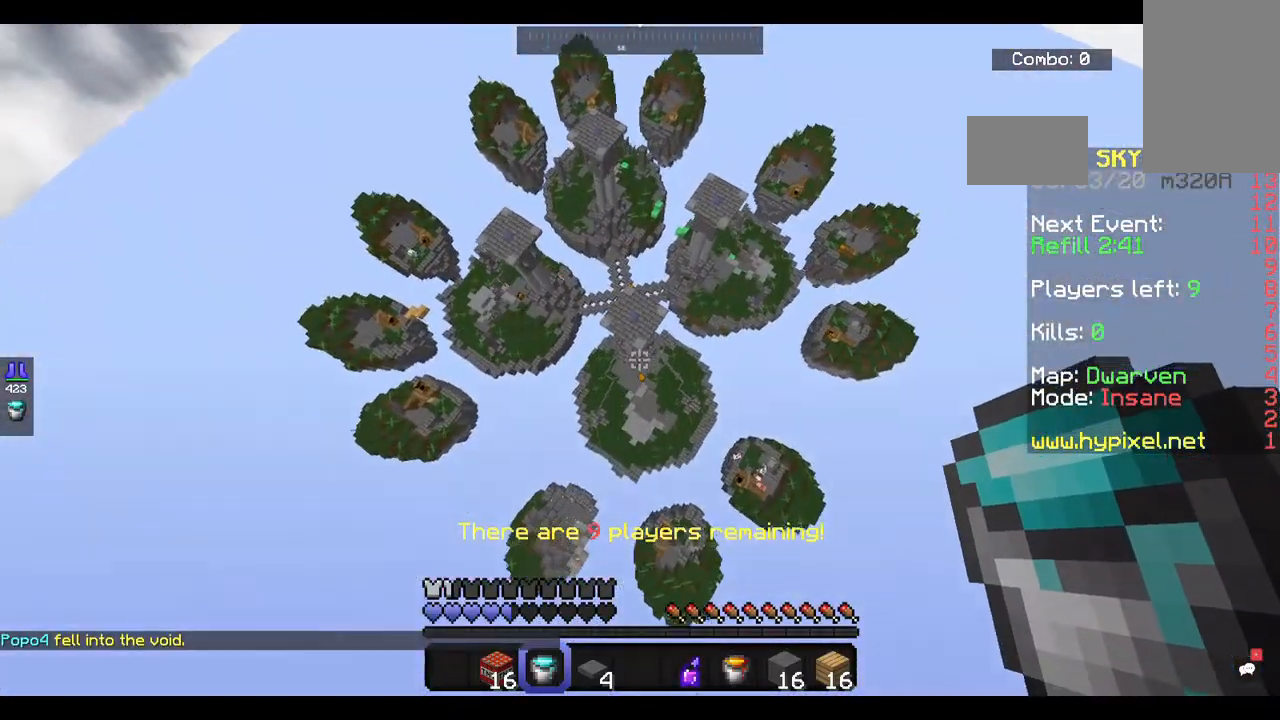
{"keys": ["a"], "mouse": [], "events": [[333, "w", "up"], [500, "a", "down"]]}
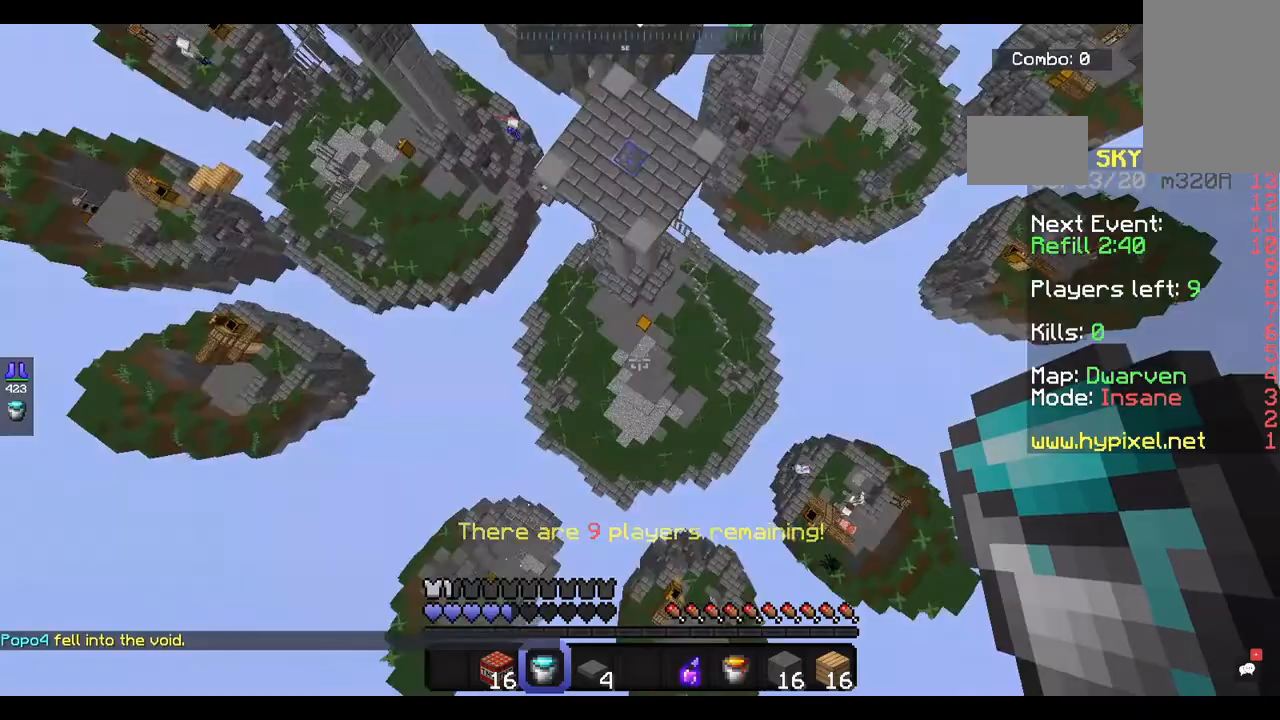
{"keys": [], "mouse": [], "events": [[67, "s", "down"], [200, "a", "up"], [267, "s", "up"]]}
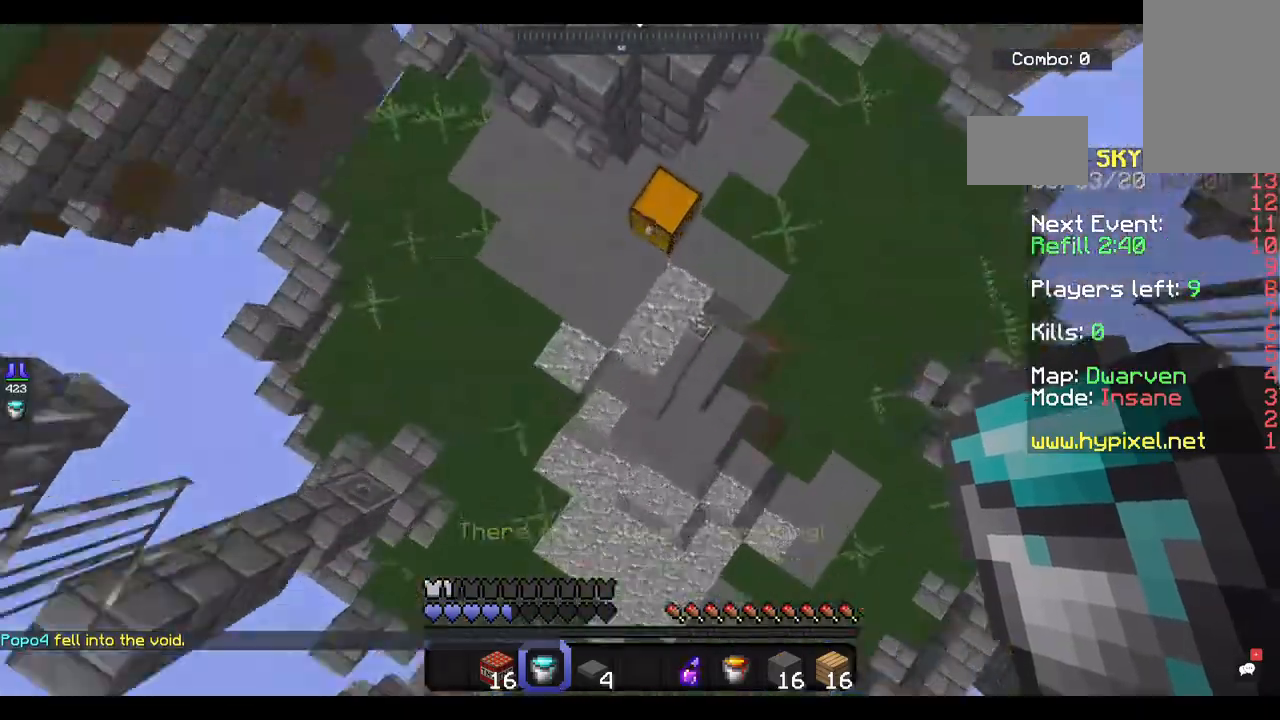
{"keys": [], "mouse": ["right"], "events": [[33, "s", "down"], [100, "mouse_right", "down"], [200, "mouse_right", "up"], [233, "s", "up"], [300, "d", "down"], [400, "d", "up"], [500, "mouse_right", "down"]]}
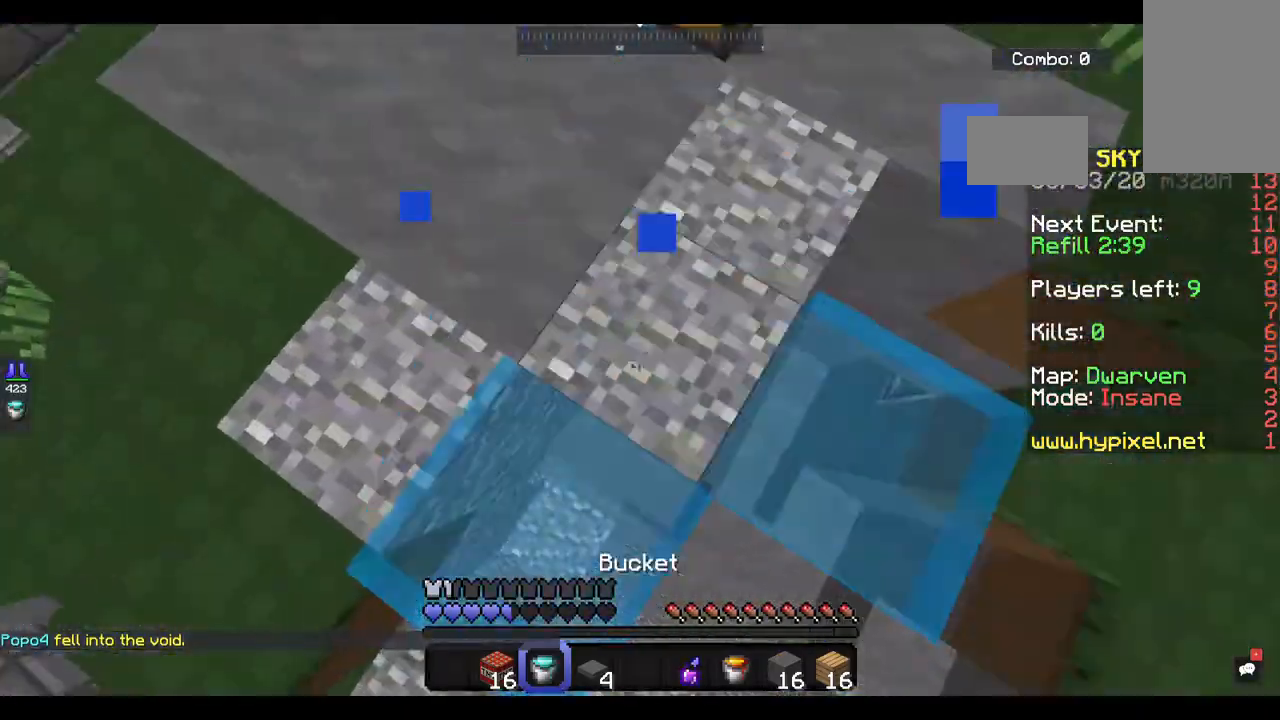
{"keys": ["a", "w"], "mouse": [], "events": [[133, "w", "down"], [200, "mouse_right", "up"], [367, "a", "down"]]}